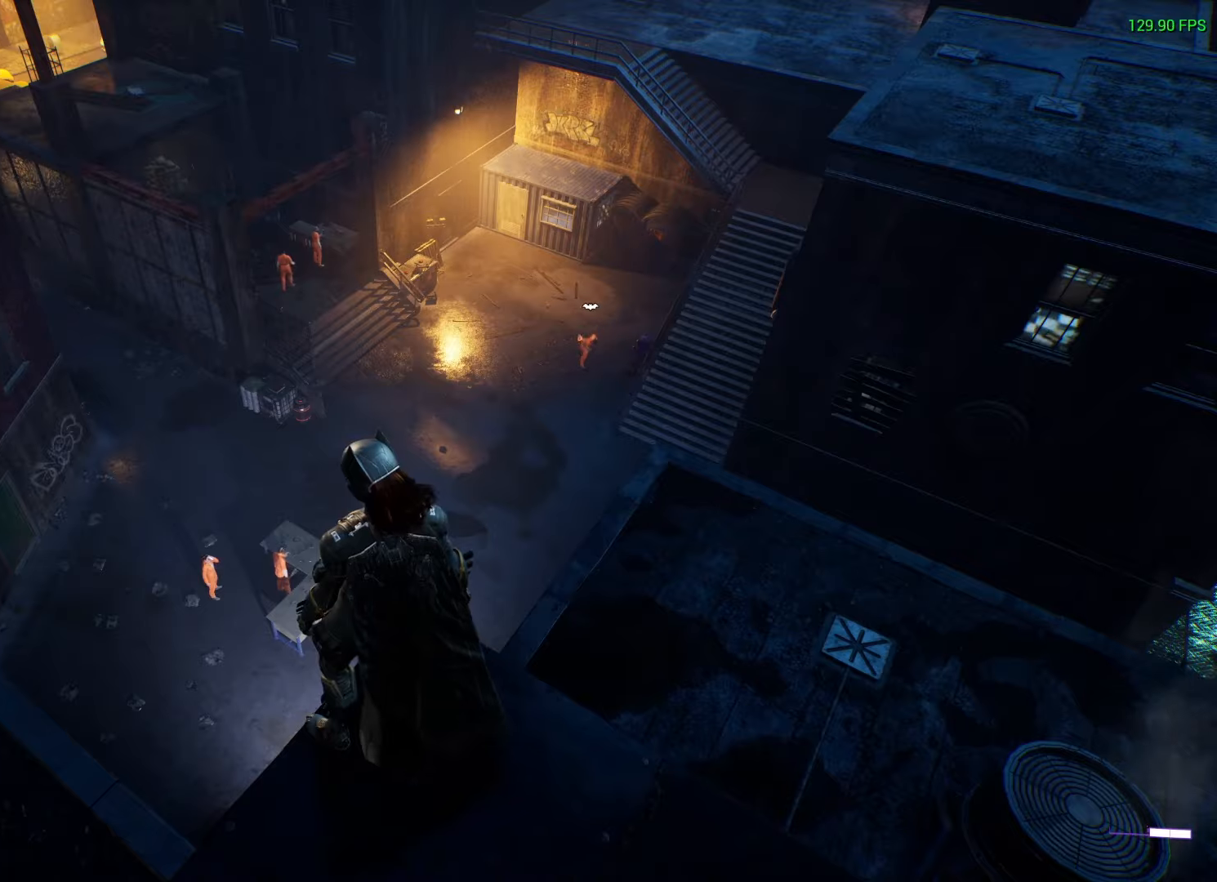
Gameplay with a controller (Xbox layout); each line is a JSON object with the inputs held at the frame after it. "events" lists button and stick changes between this image and that frame as [ms after this image, input, new state], when the widget could be followed in between.
{"buttons": [], "left_stick": "center", "right_stick": "center", "events": []}
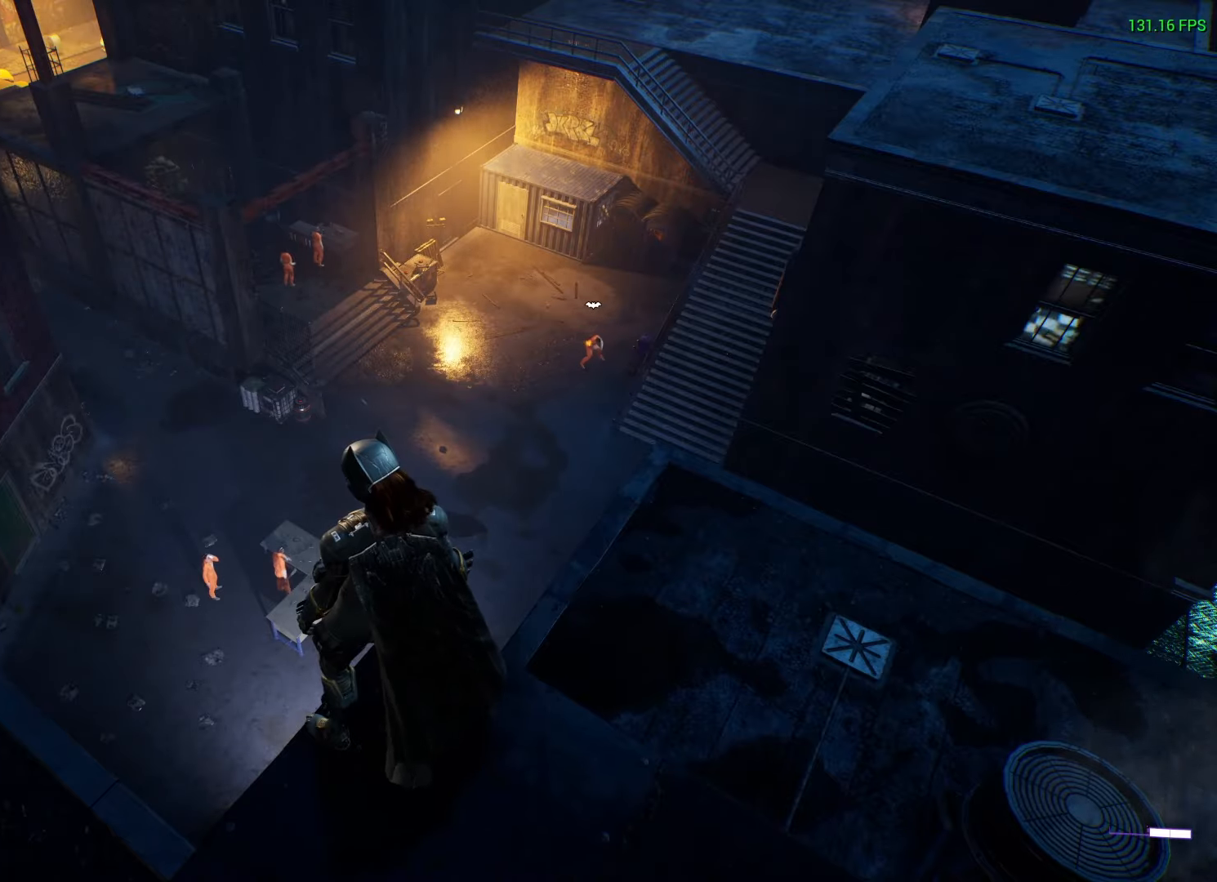
{"buttons": ["A"], "left_stick": "up", "right_stick": "center", "events": [[66, "left_stick", "up"], [133, "A", "down"]]}
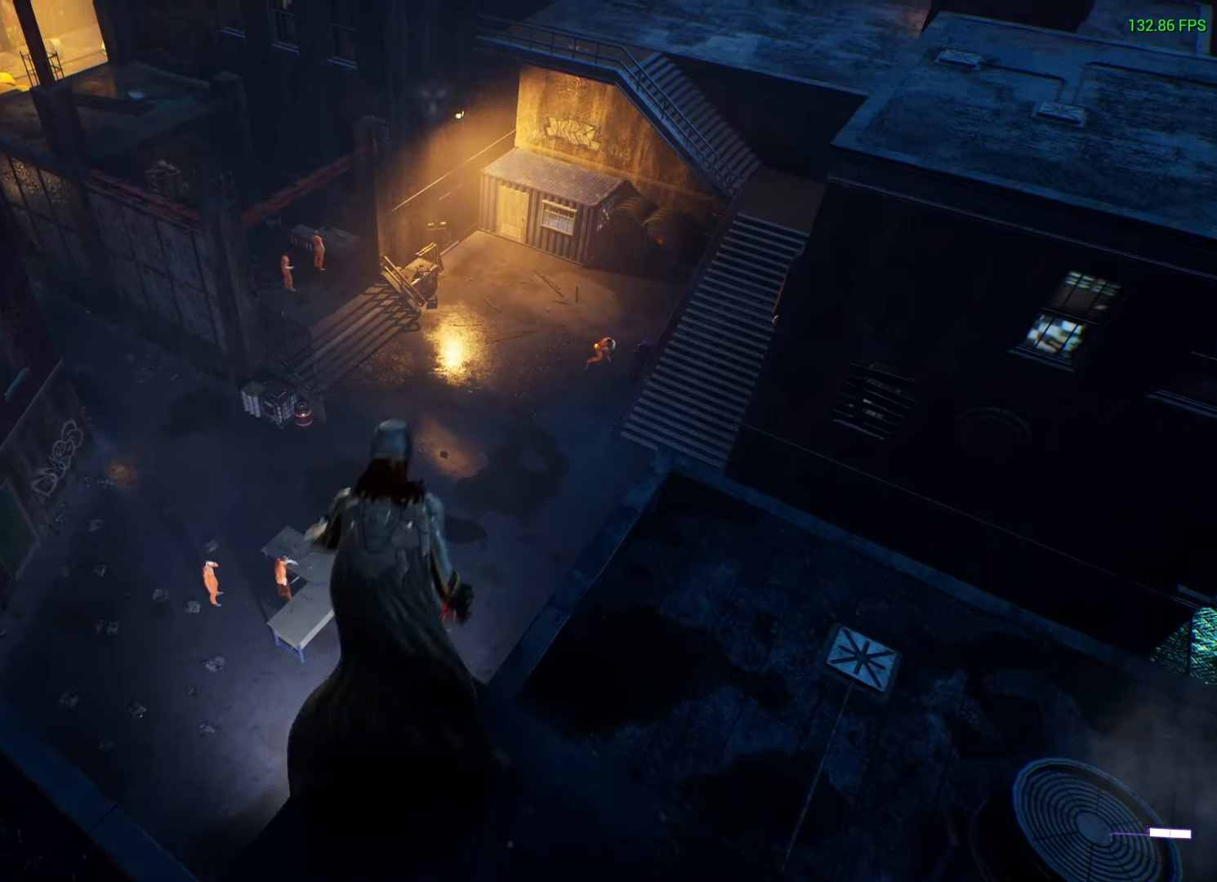
{"buttons": ["R2"], "left_stick": "center", "right_stick": "center", "events": [[233, "A", "up"], [333, "R2", "down"], [383, "left_stick", "center"]]}
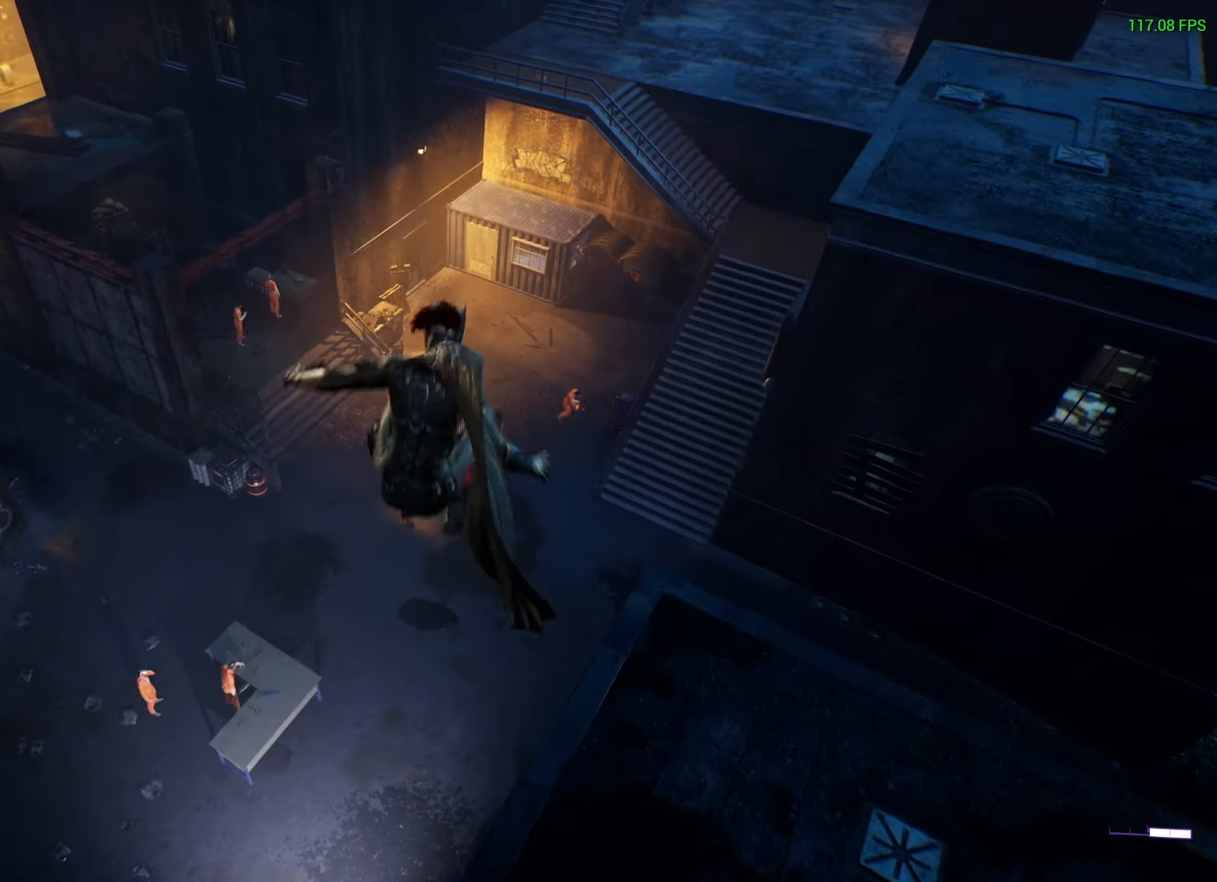
{"buttons": ["R2"], "left_stick": "down", "right_stick": "down", "events": [[116, "left_stick", "down"], [433, "right_stick", "down"]]}
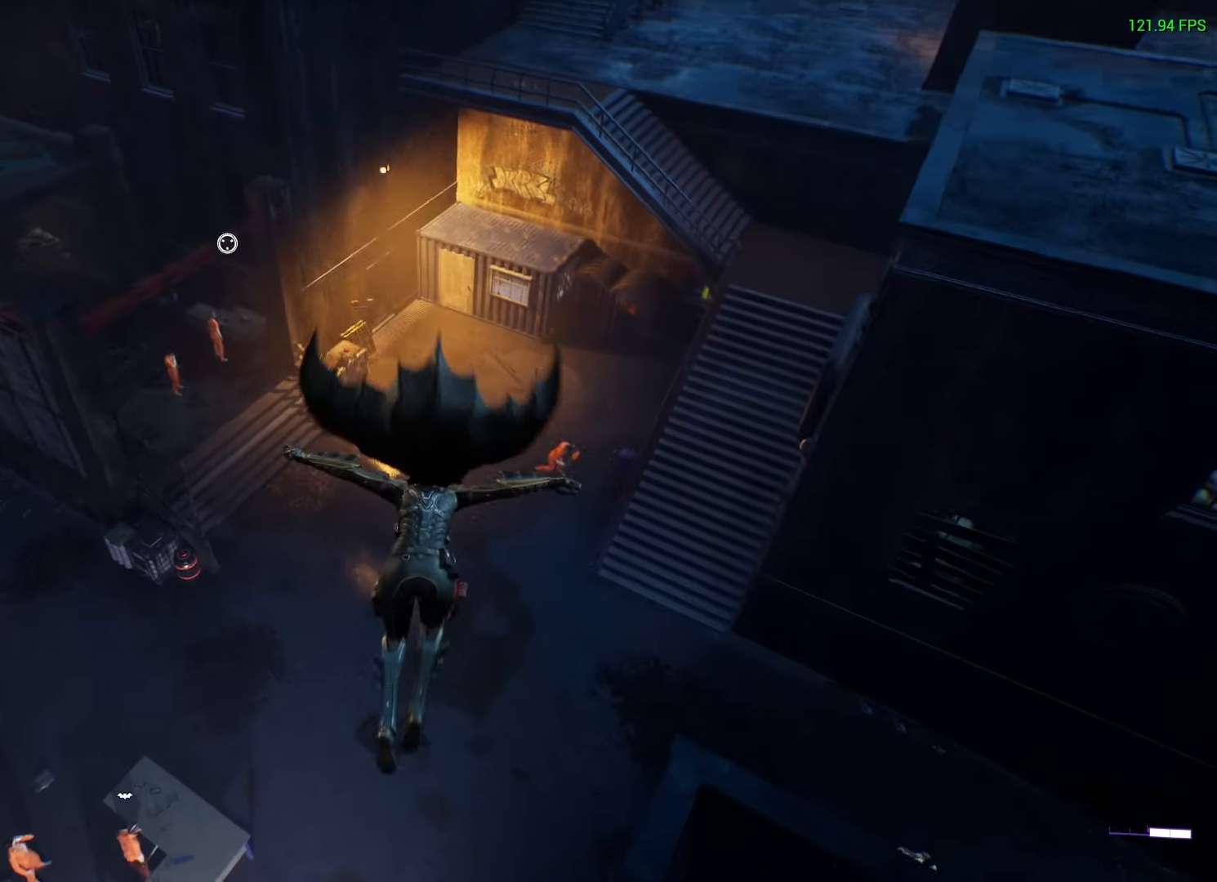
{"buttons": ["R2"], "left_stick": "center", "right_stick": "down", "events": [[33, "left_stick", "down-right"], [133, "right_stick", "center"], [200, "left_stick", "center"], [450, "right_stick", "down"]]}
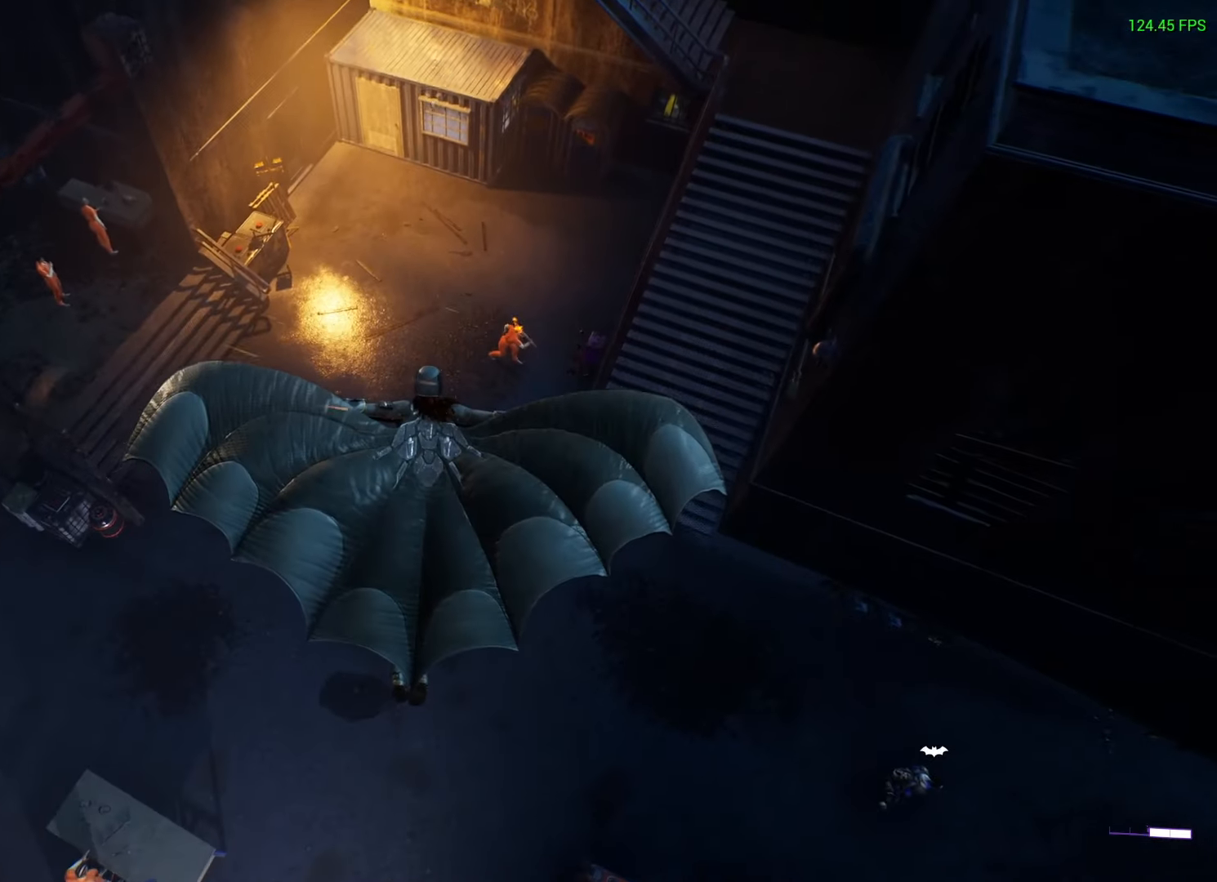
{"buttons": ["R2"], "left_stick": "up", "right_stick": "down", "events": [[83, "right_stick", "center"], [316, "left_stick", "up"], [350, "right_stick", "down"]]}
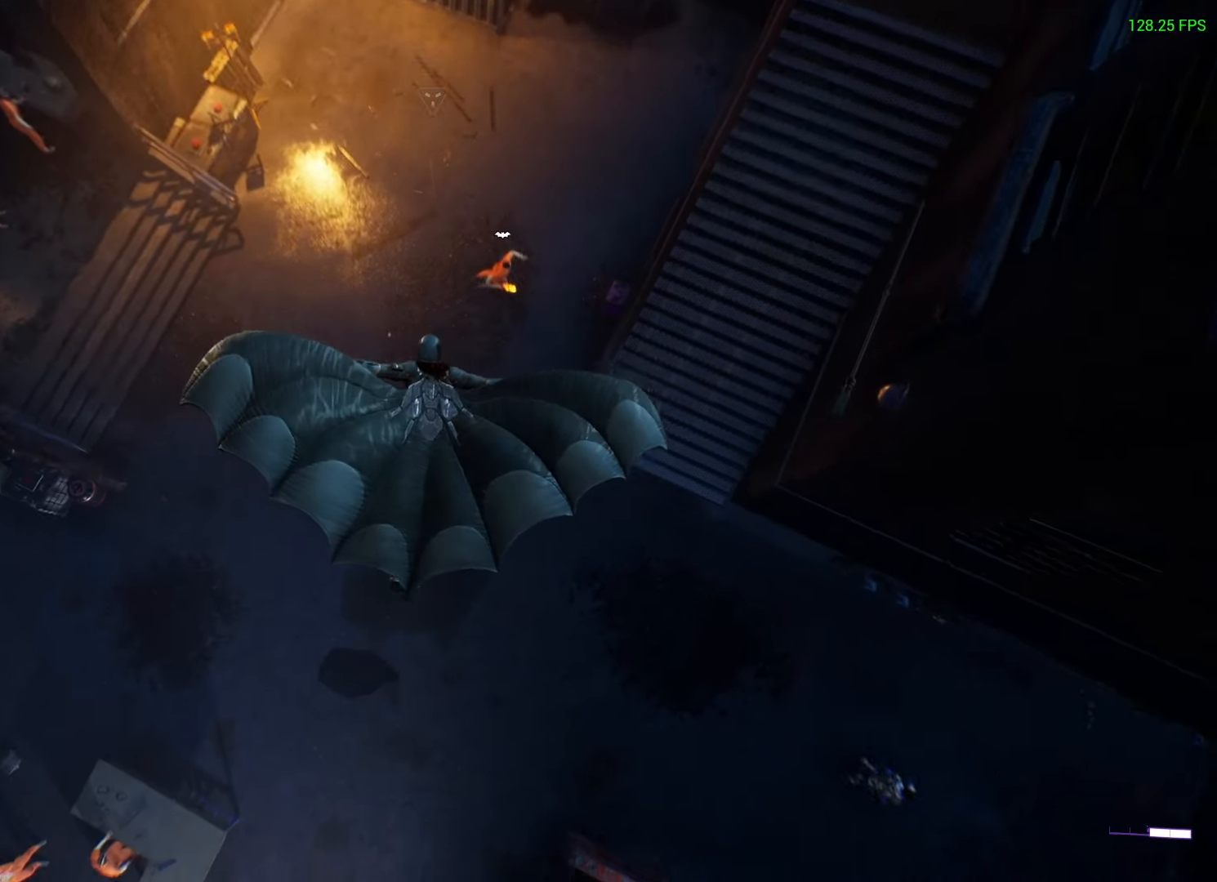
{"buttons": ["Y", "R2"], "left_stick": "center", "right_stick": "center", "events": [[16, "right_stick", "center"], [266, "left_stick", "up-right"], [400, "left_stick", "center"], [466, "Y", "down"]]}
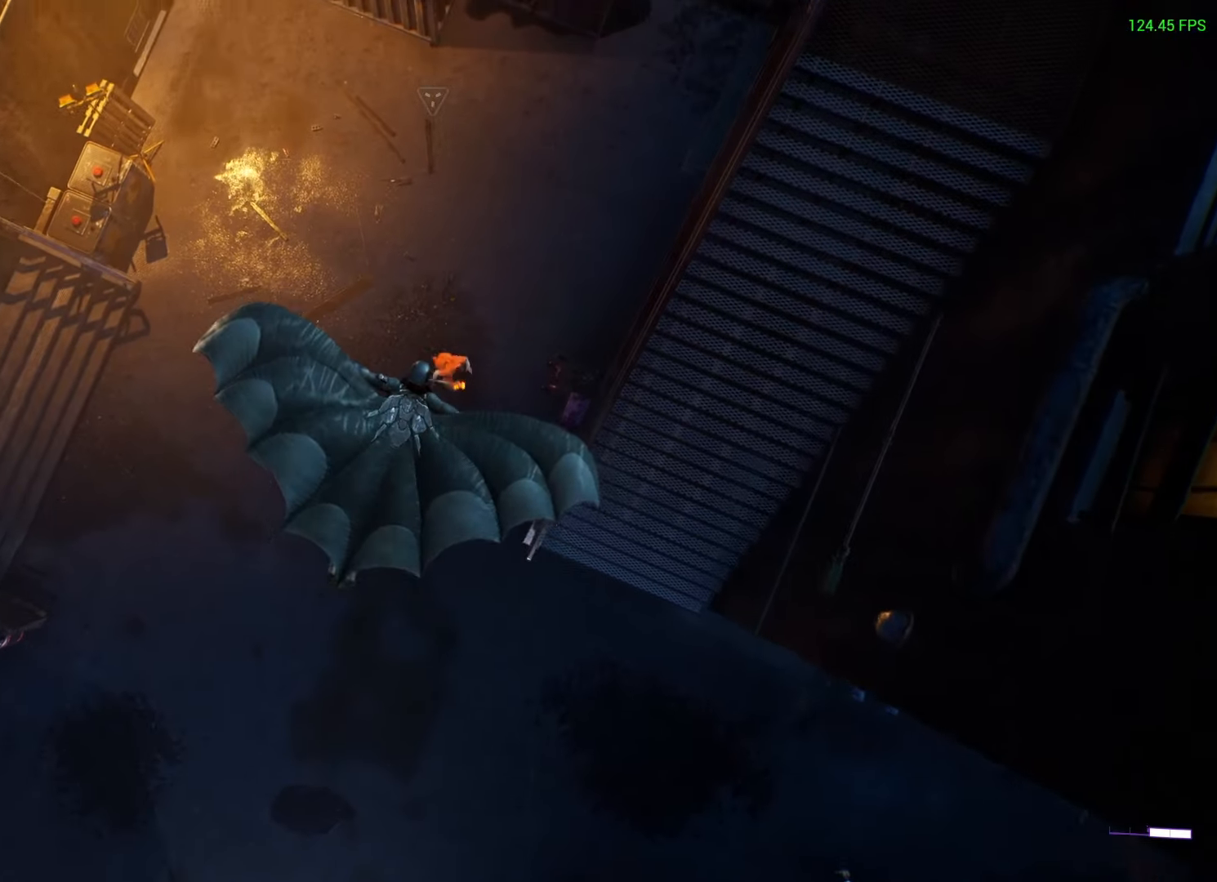
{"buttons": [], "left_stick": "center", "right_stick": "center", "events": [[66, "Y", "up"], [383, "R2", "up"]]}
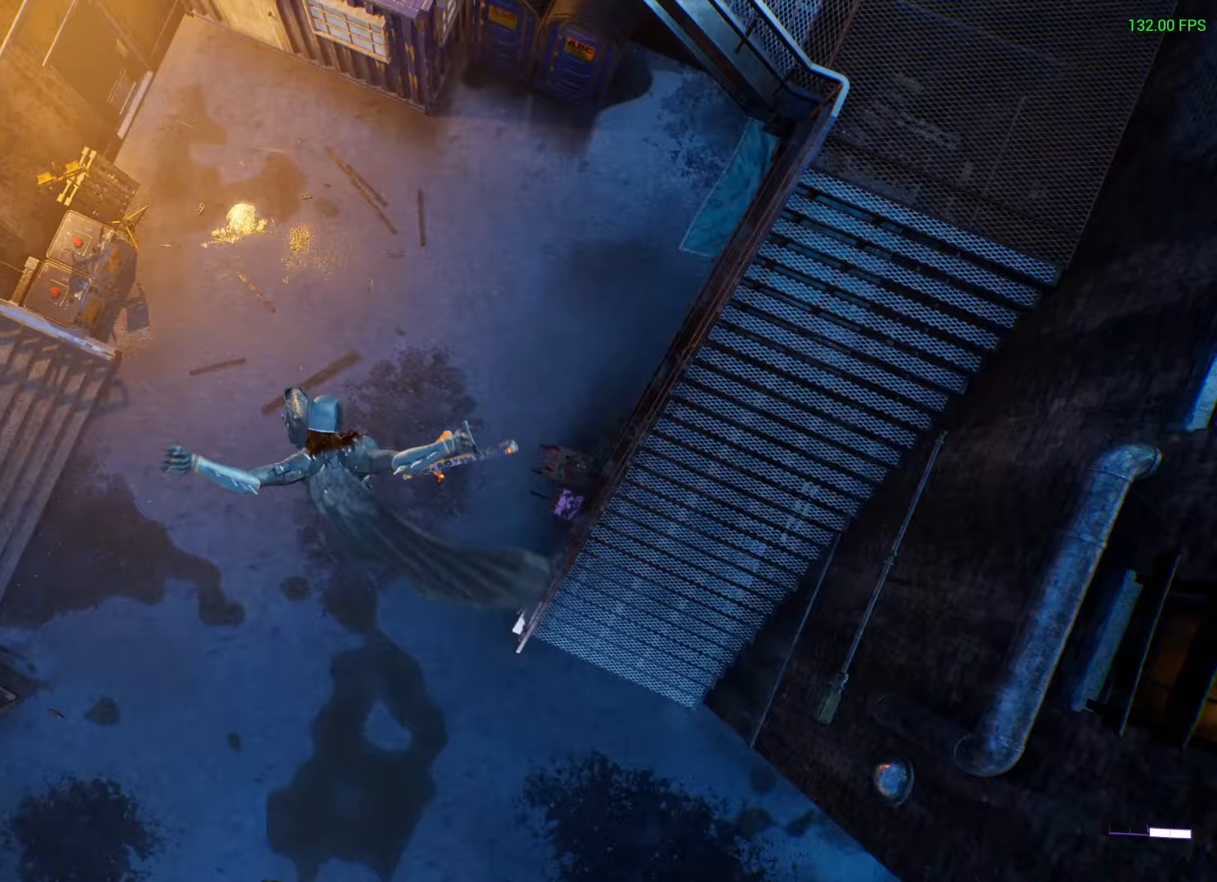
{"buttons": [], "left_stick": "center", "right_stick": "up-left", "events": [[83, "right_stick", "left"], [233, "right_stick", "up-left"]]}
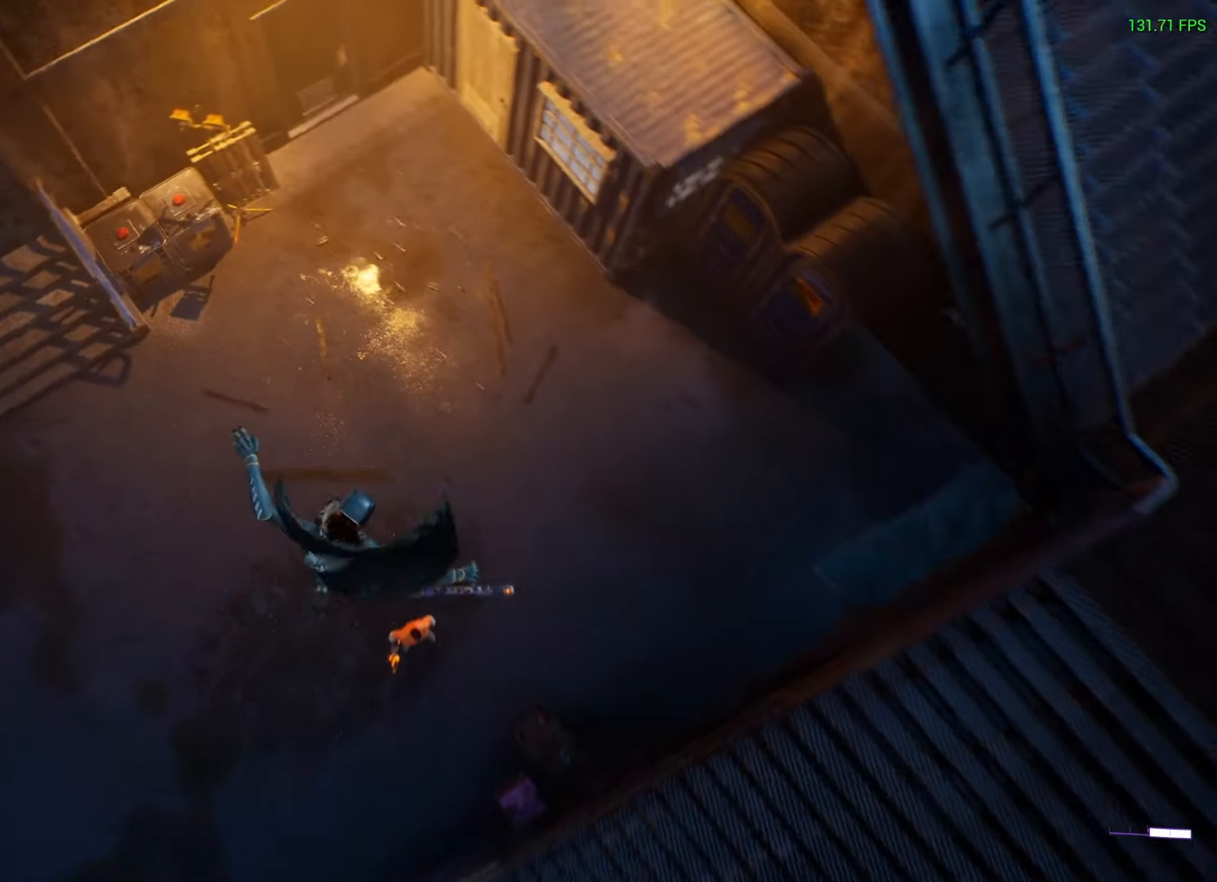
{"buttons": [], "left_stick": "center", "right_stick": "up-left", "events": []}
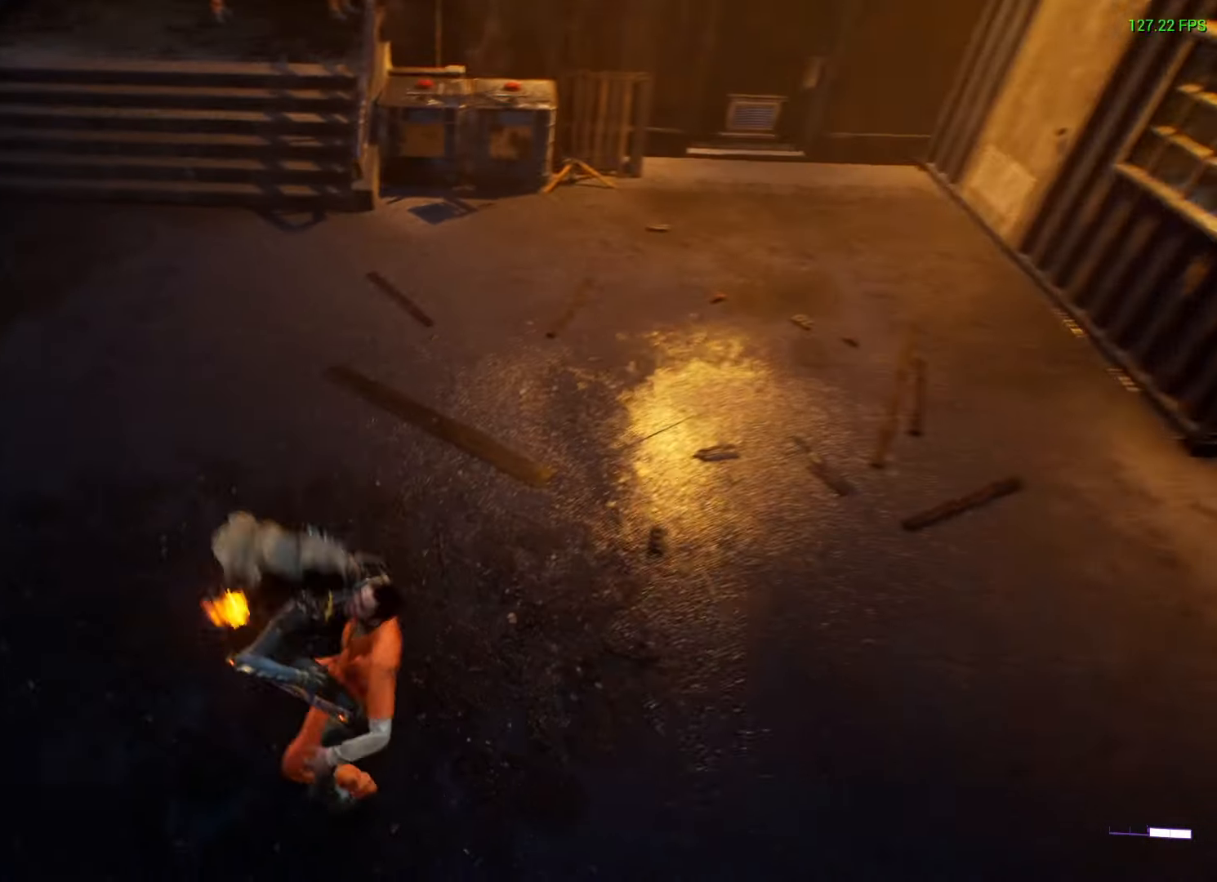
{"buttons": [], "left_stick": "center", "right_stick": "center", "events": [[250, "right_stick", "center"]]}
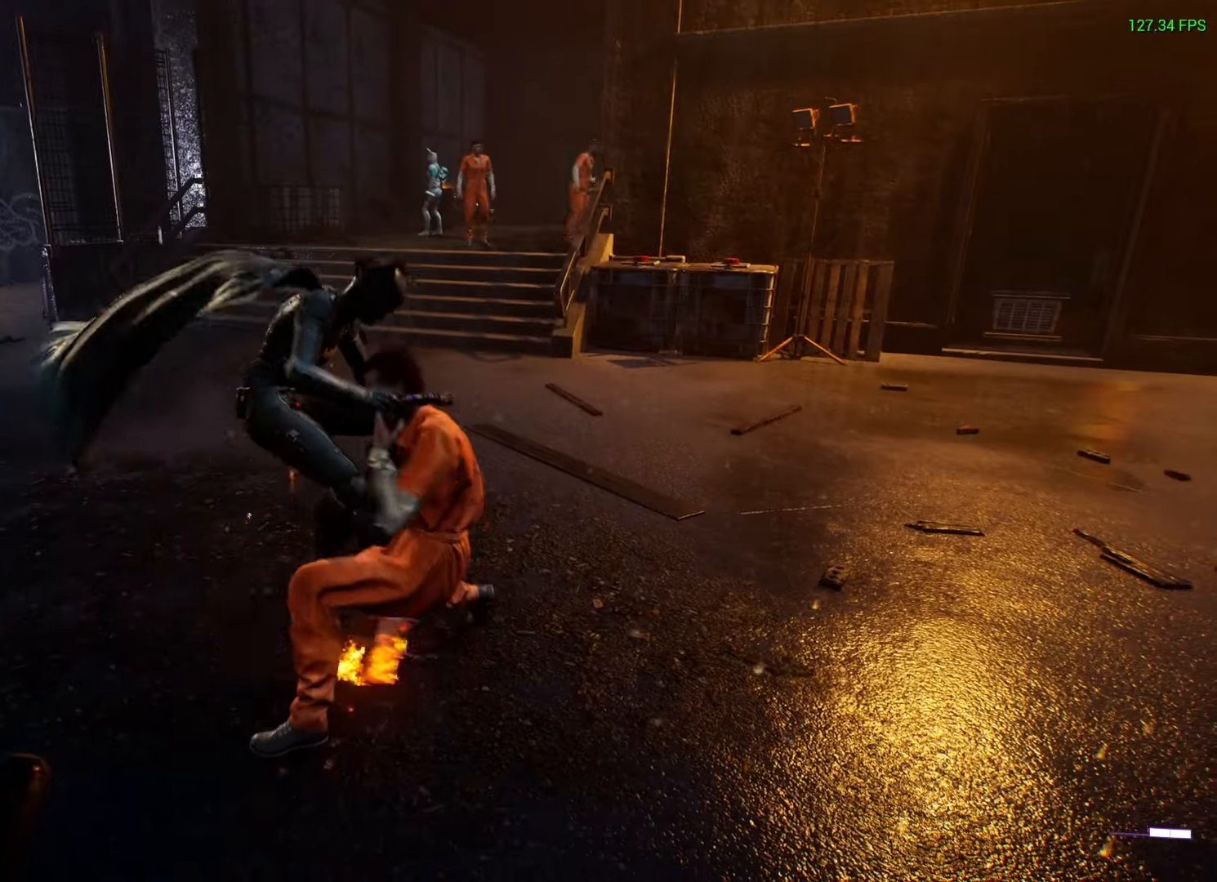
{"buttons": [], "left_stick": "center", "right_stick": "center", "events": []}
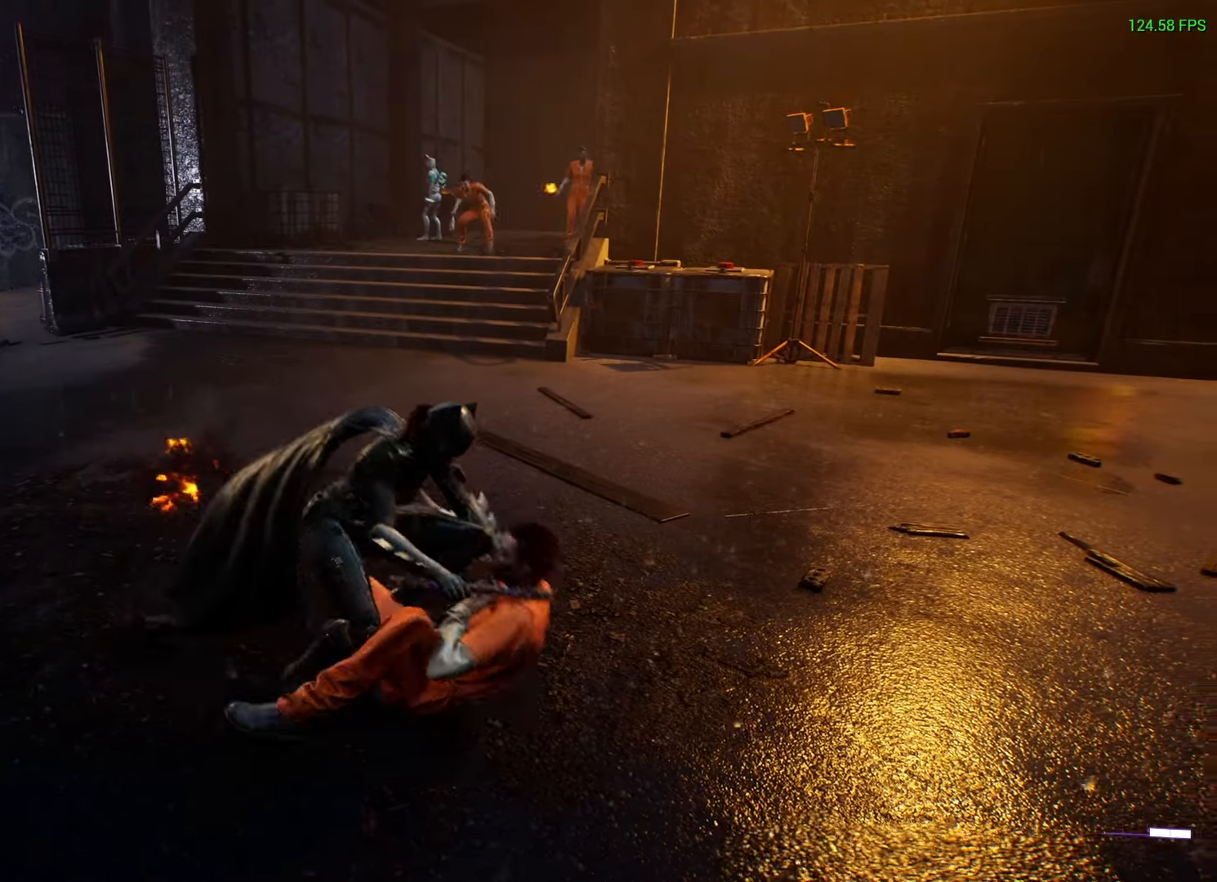
{"buttons": [], "left_stick": "center", "right_stick": "center", "events": []}
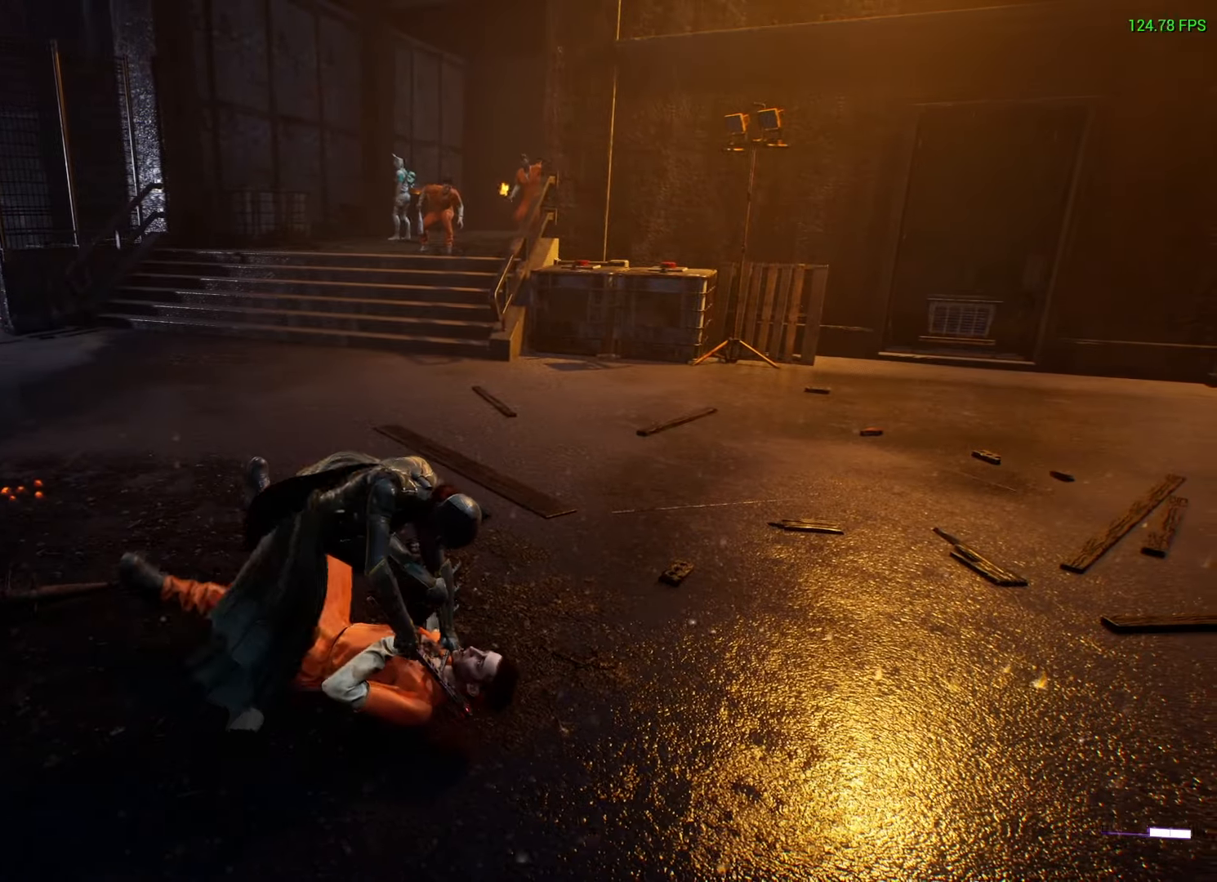
{"buttons": [], "left_stick": "center", "right_stick": "center", "events": []}
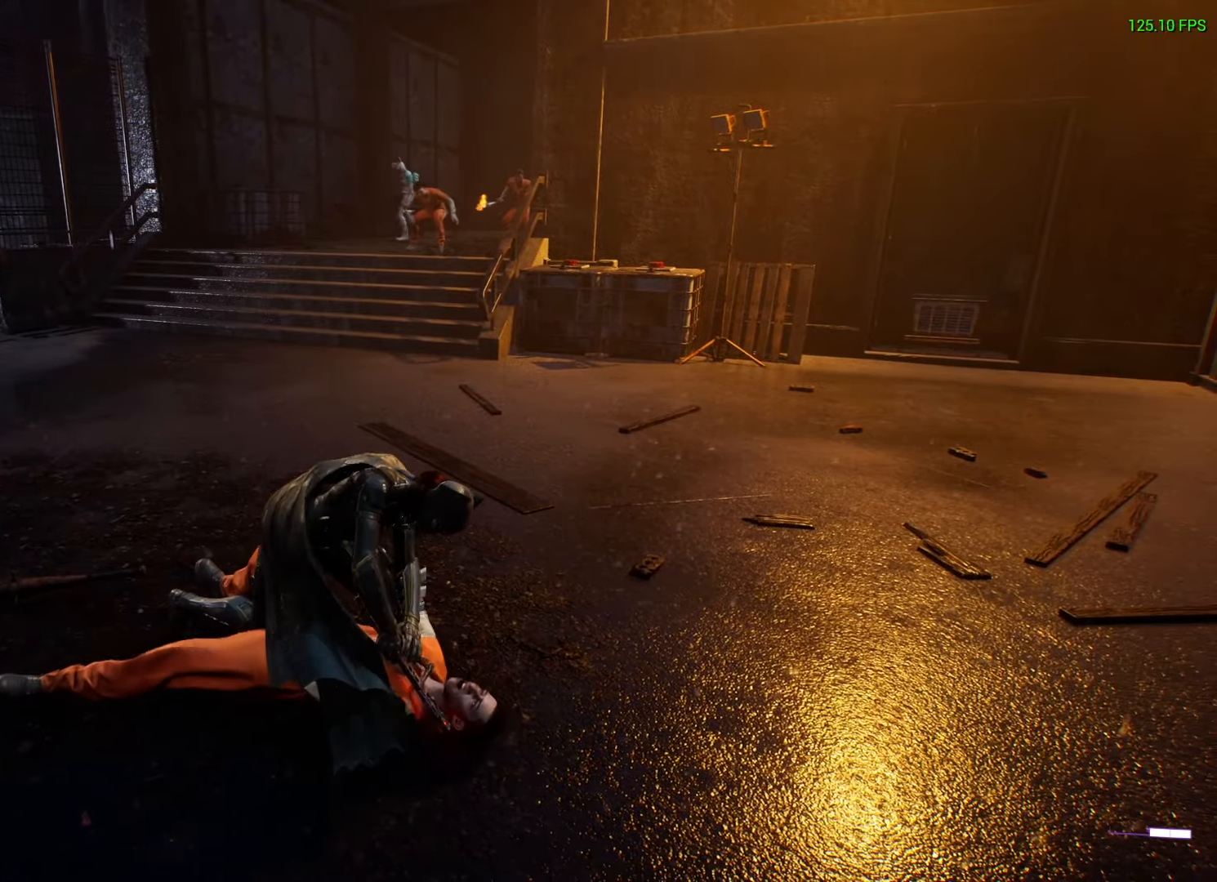
{"buttons": [], "left_stick": "center", "right_stick": "center", "events": []}
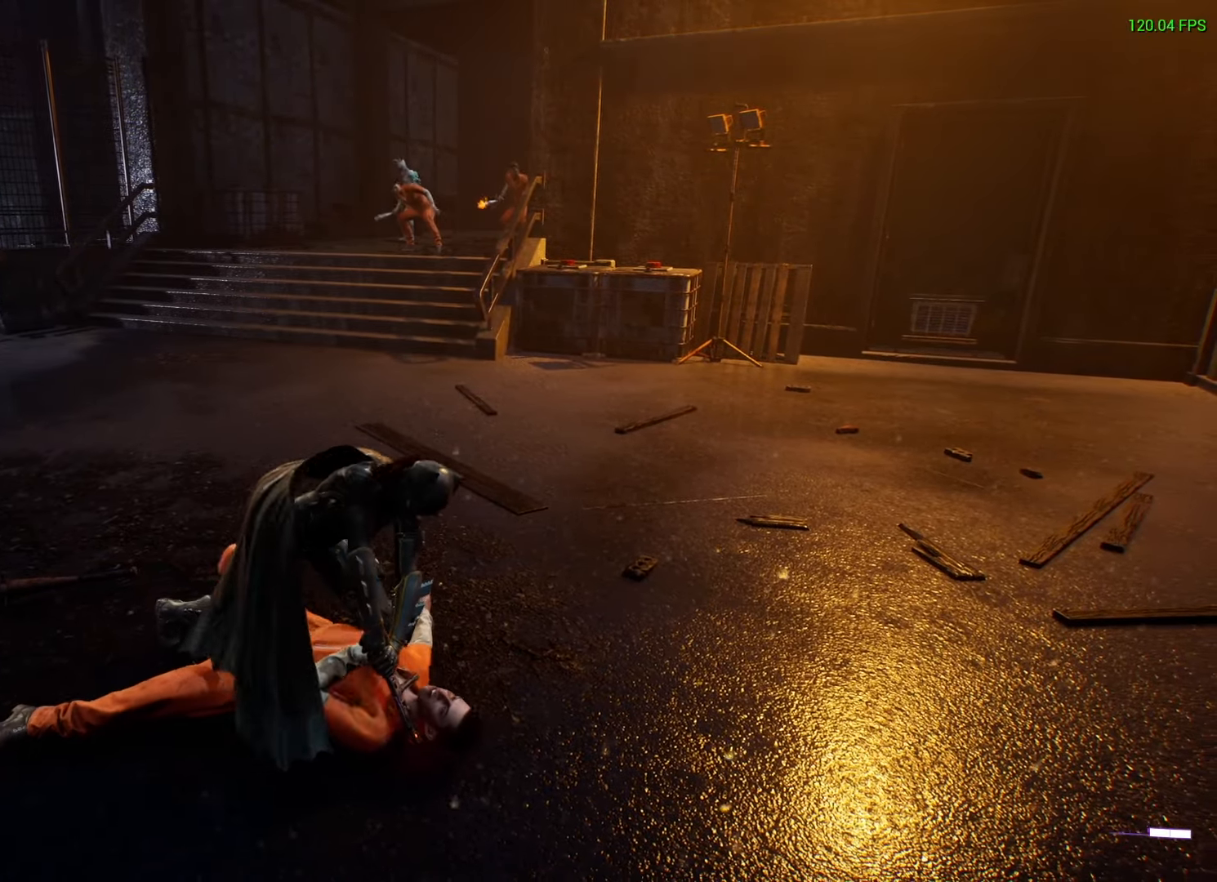
{"buttons": [], "left_stick": "center", "right_stick": "center", "events": []}
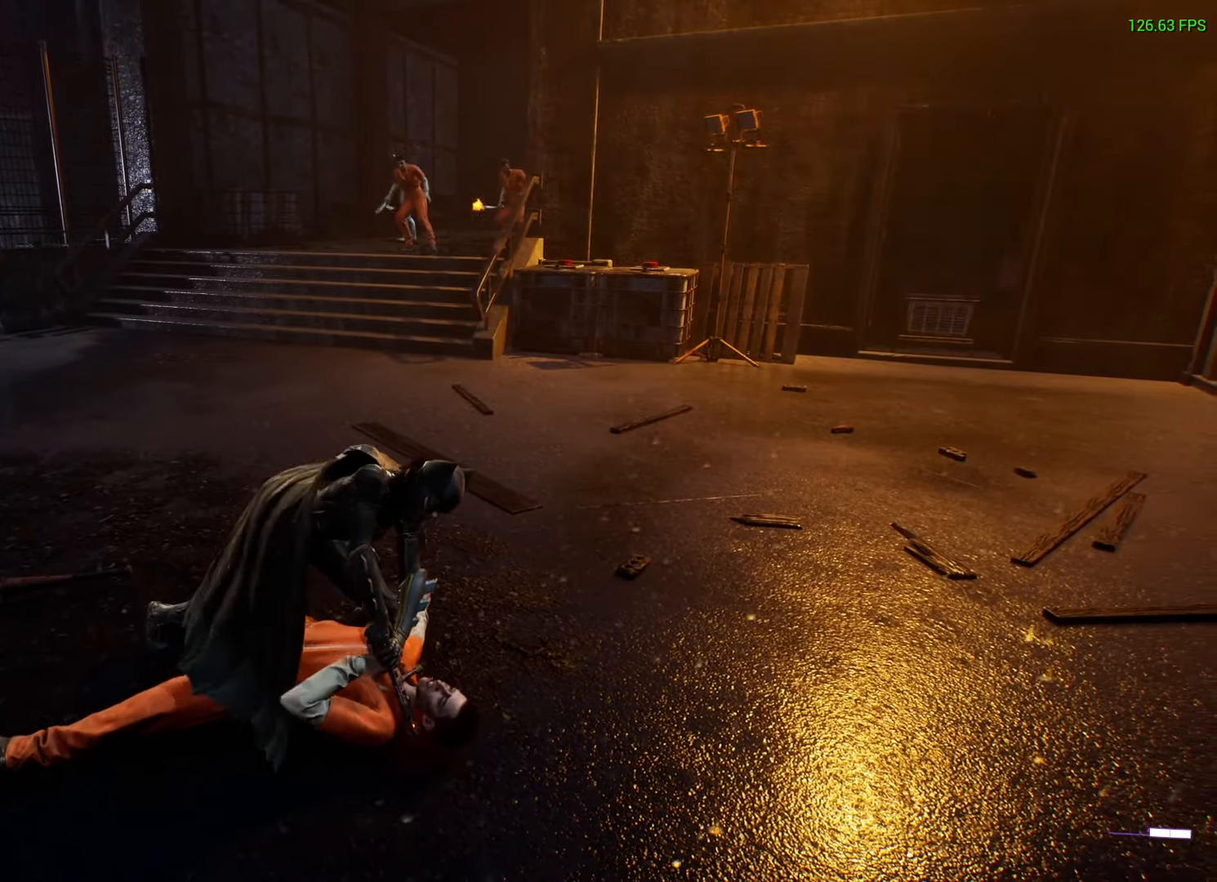
{"buttons": [], "left_stick": "center", "right_stick": "center", "events": []}
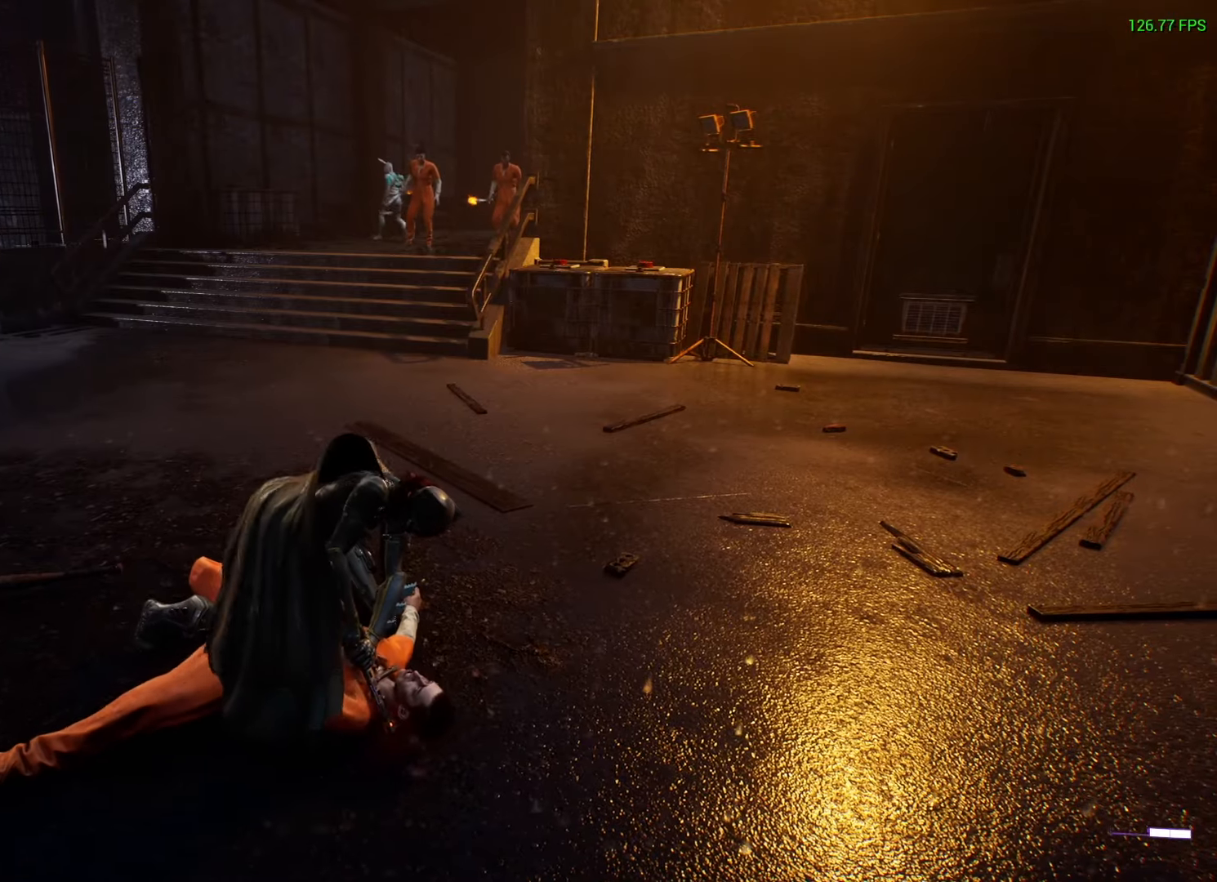
{"buttons": [], "left_stick": "down-right", "right_stick": "center", "events": [[67, "left_stick", "down-right"]]}
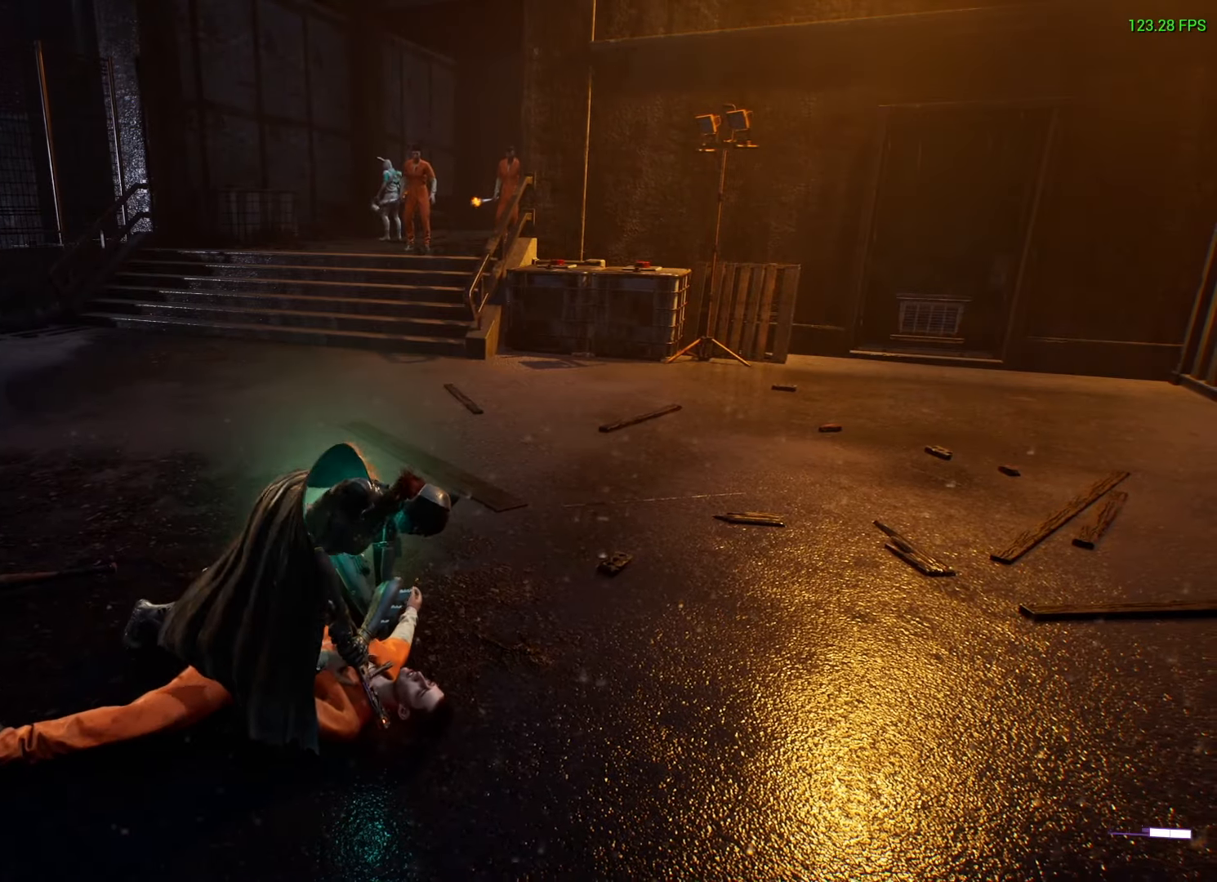
{"buttons": [], "left_stick": "down-right", "right_stick": "center", "events": []}
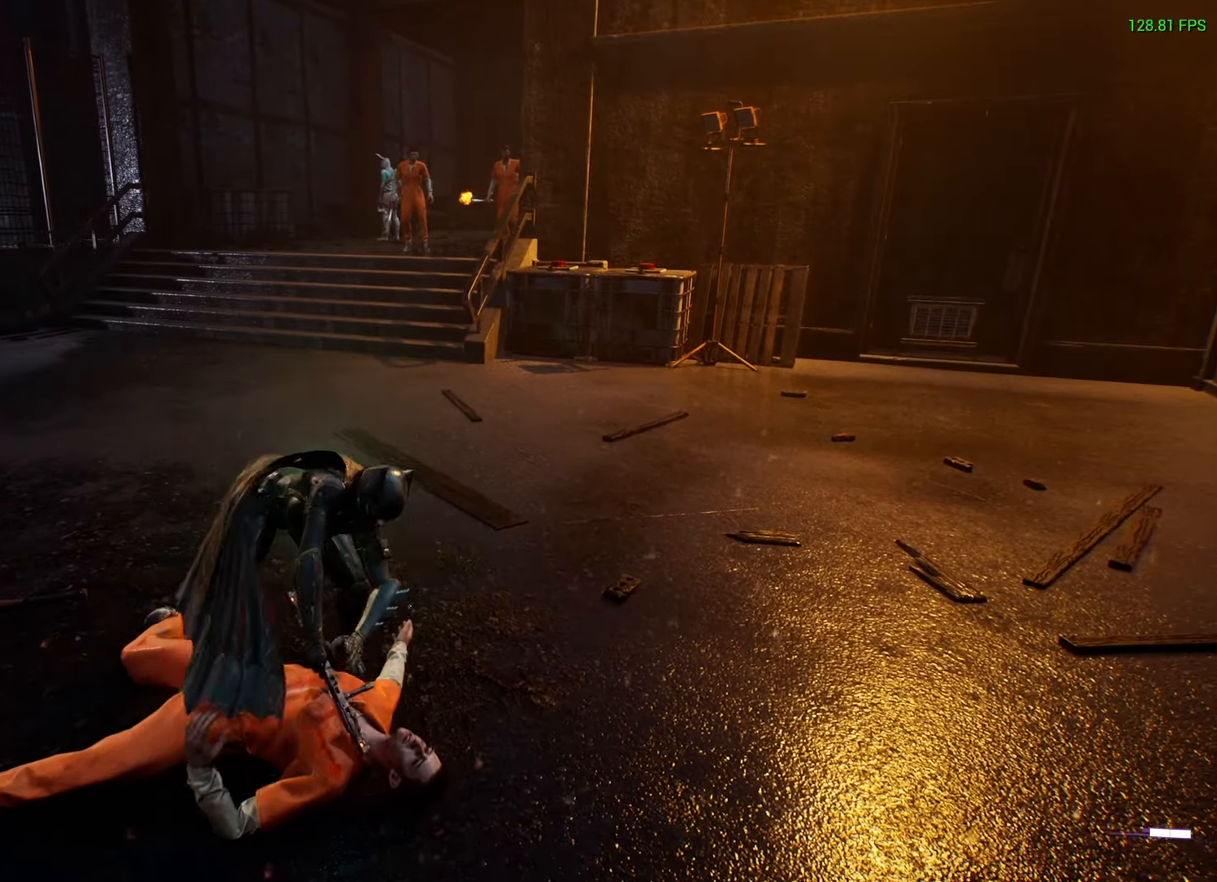
{"buttons": [], "left_stick": "down-right", "right_stick": "center", "events": [[200, "right_stick", "right"], [384, "right_stick", "center"]]}
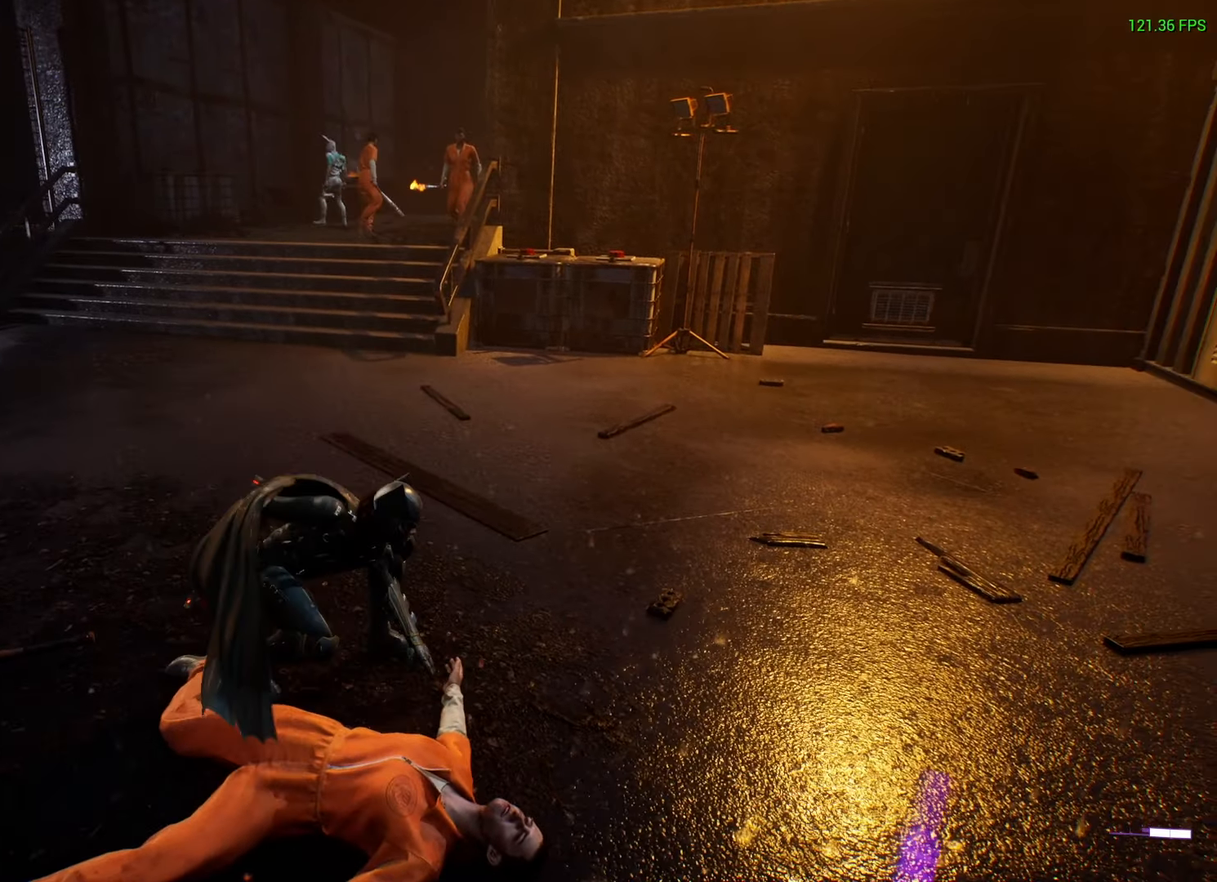
{"buttons": [], "left_stick": "right", "right_stick": "right", "events": [[317, "right_stick", "right"], [500, "left_stick", "right"]]}
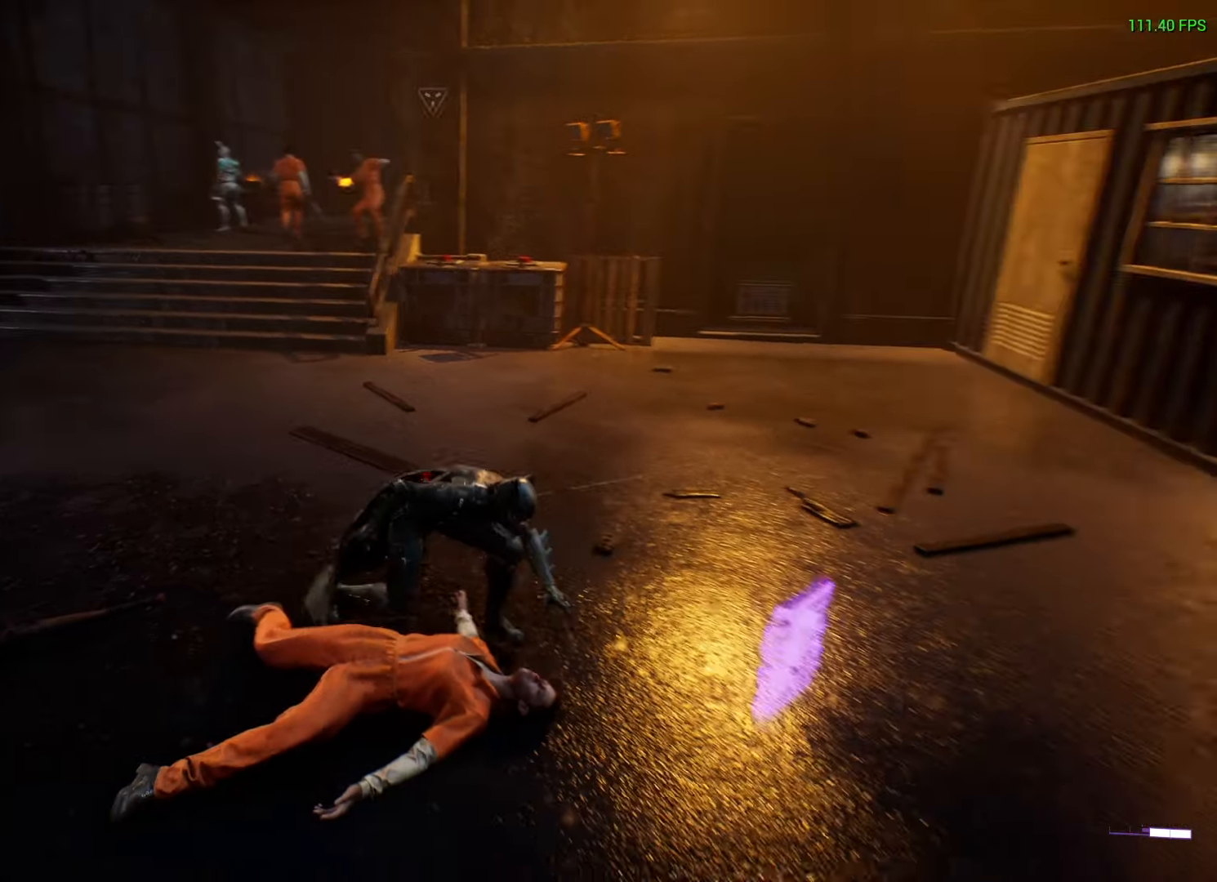
{"buttons": [], "left_stick": "right", "right_stick": "up-right", "events": [[317, "right_stick", "up-right"]]}
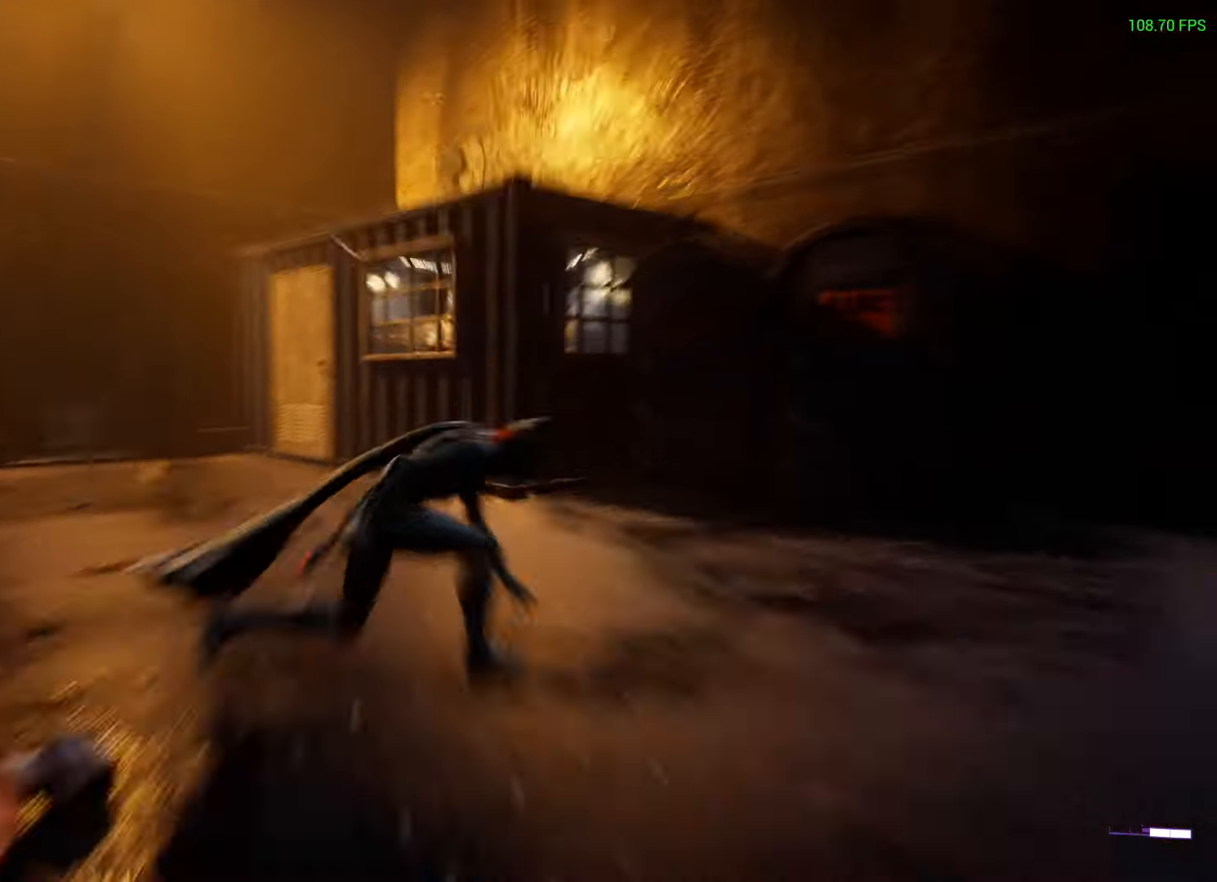
{"buttons": [], "left_stick": "up-right", "right_stick": "center", "events": [[34, "L1", "down"], [34, "left_stick", "up-right"], [184, "L1", "up"], [184, "right_stick", "center"]]}
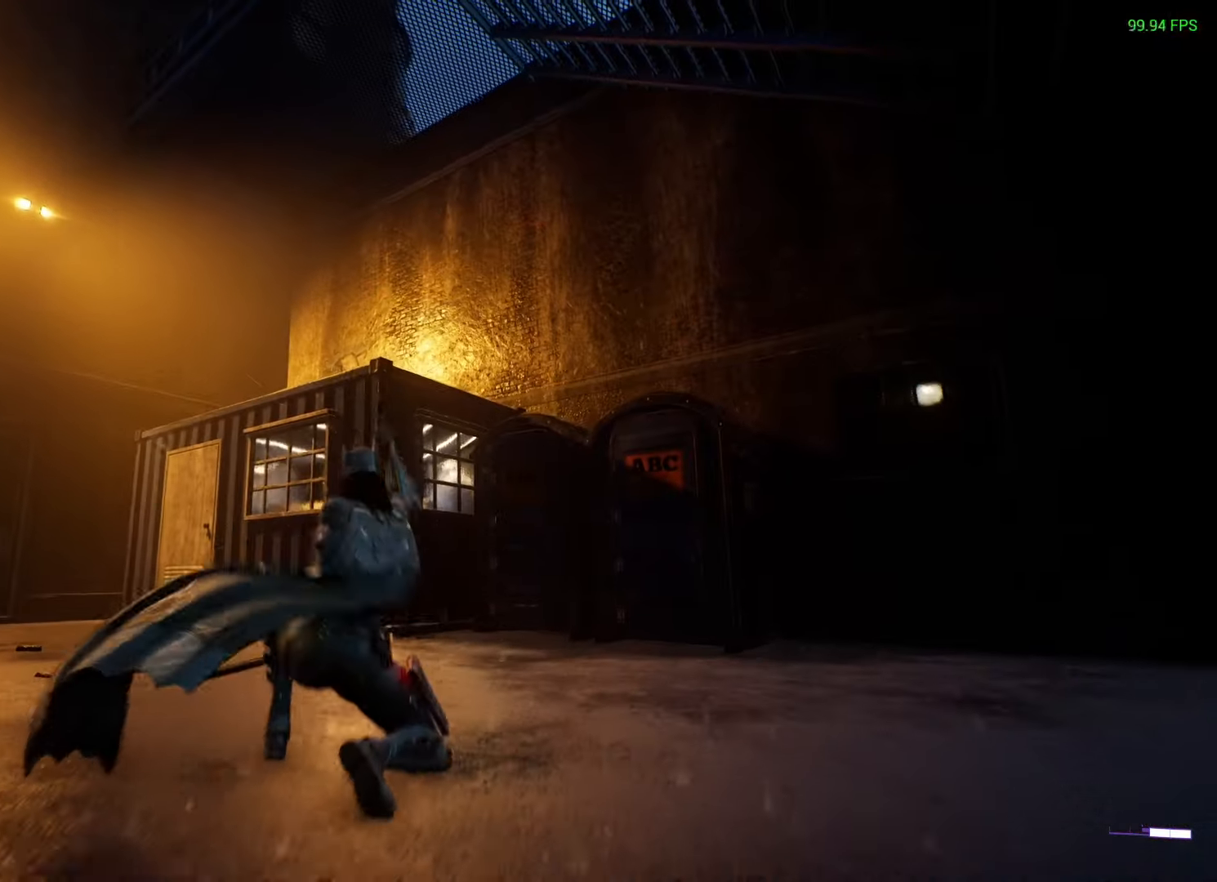
{"buttons": [], "left_stick": "up-right", "right_stick": "center", "events": [[150, "right_stick", "down-left"], [400, "right_stick", "center"]]}
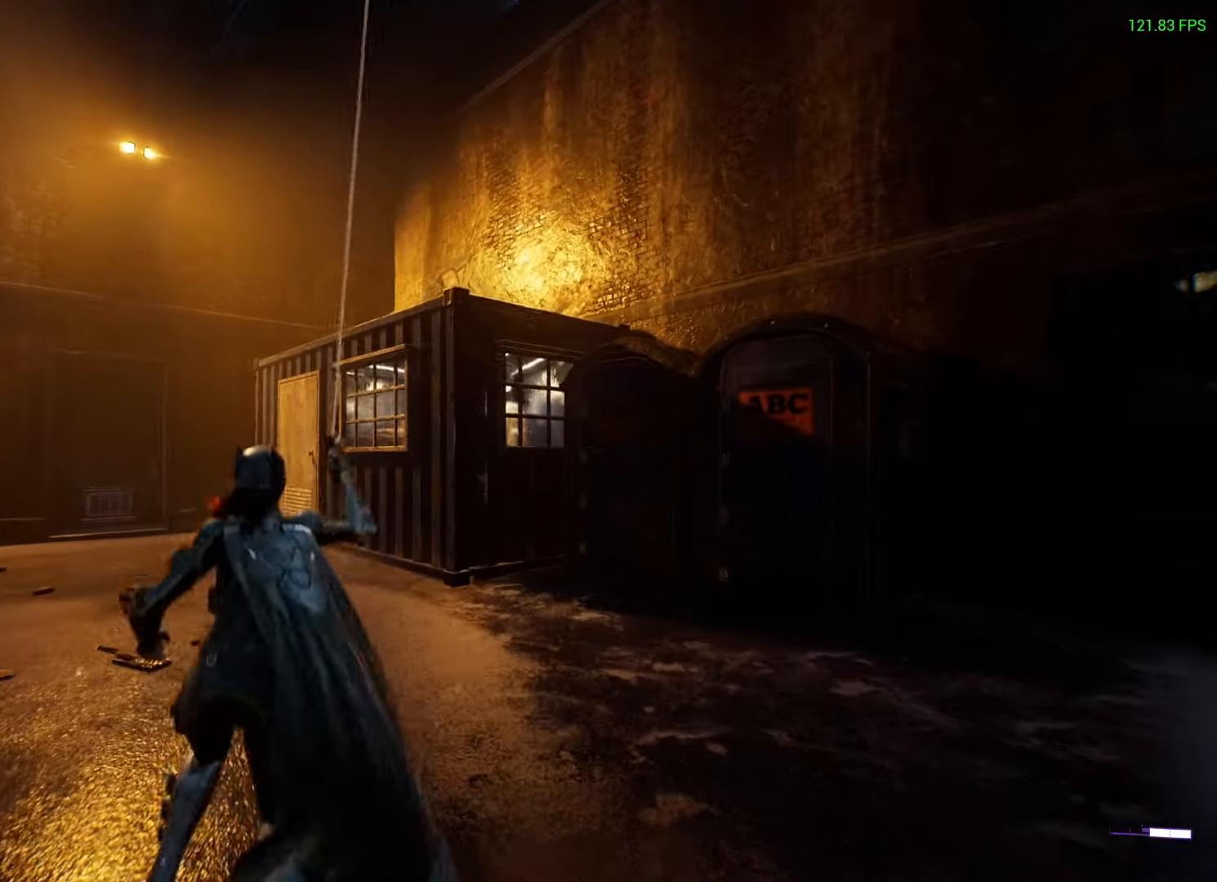
{"buttons": [], "left_stick": "up-right", "right_stick": "down-left", "events": [[200, "right_stick", "down-left"]]}
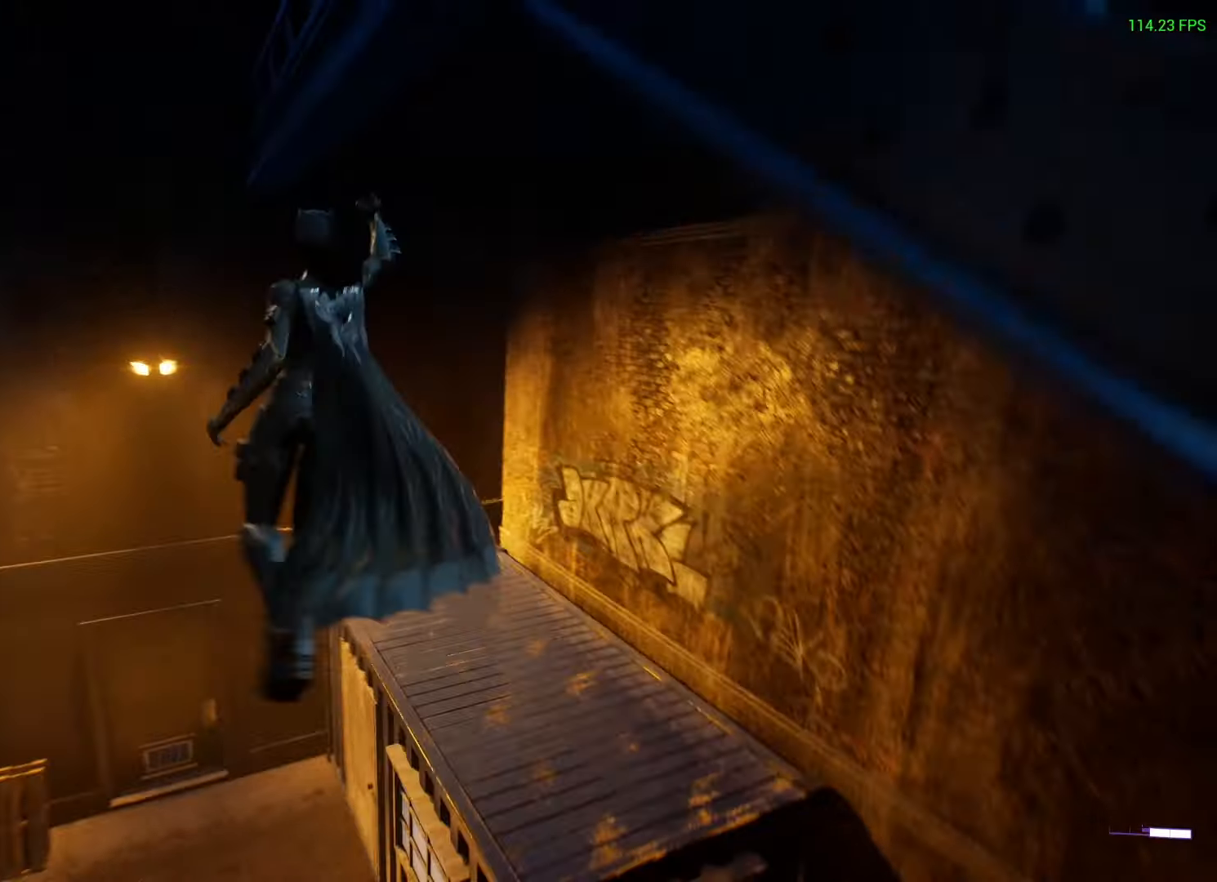
{"buttons": [], "left_stick": "center", "right_stick": "down-left", "events": [[16, "left_stick", "up"], [466, "left_stick", "center"]]}
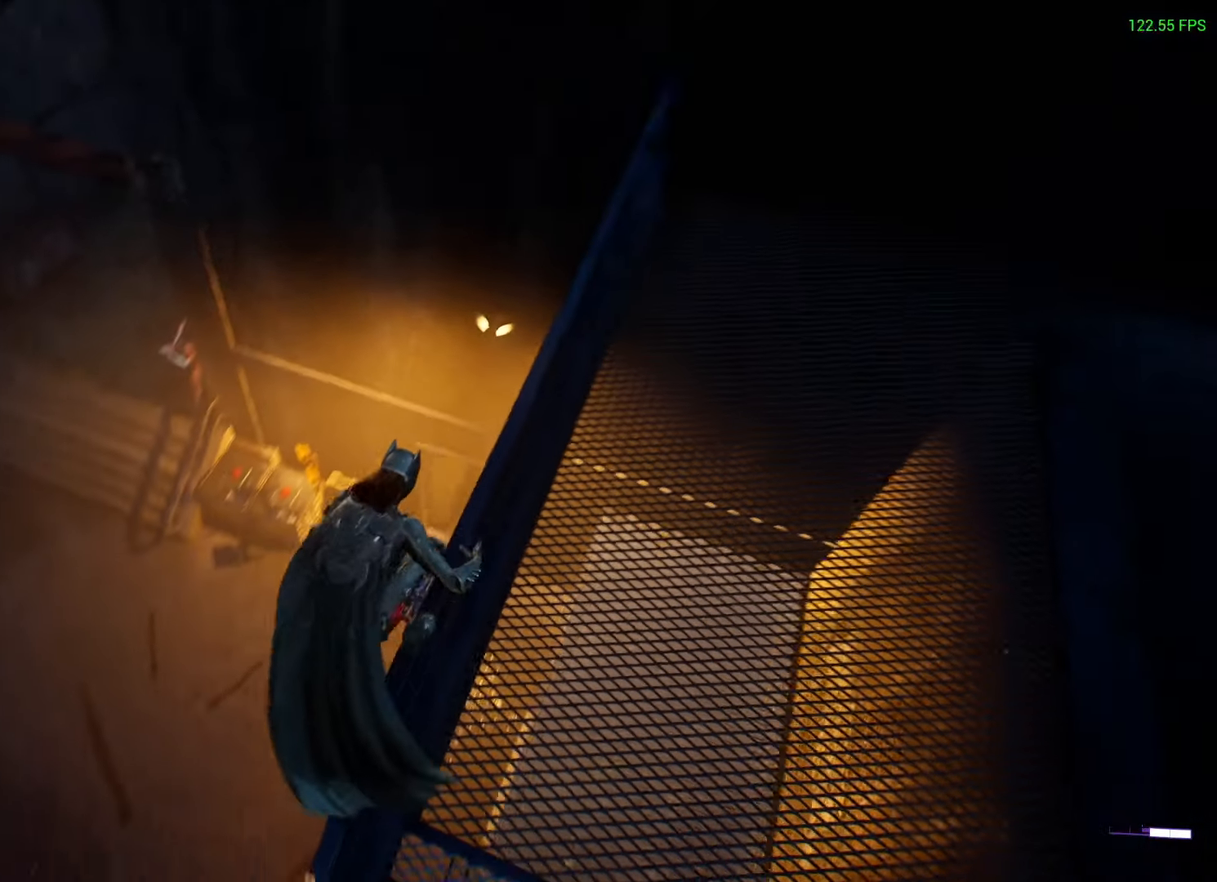
{"buttons": [], "left_stick": "center", "right_stick": "up-left", "events": [[166, "right_stick", "up-left"]]}
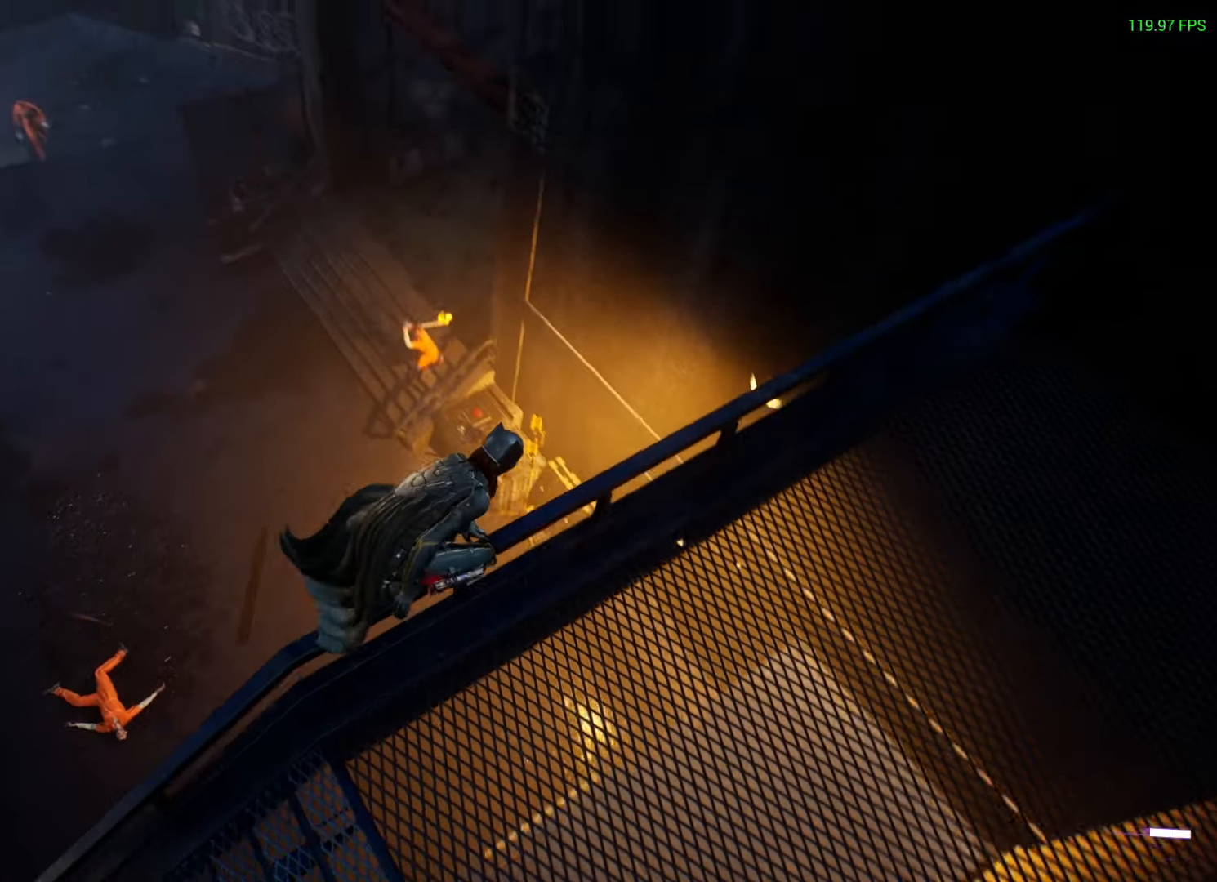
{"buttons": [], "left_stick": "center", "right_stick": "center", "events": [[300, "right_stick", "center"]]}